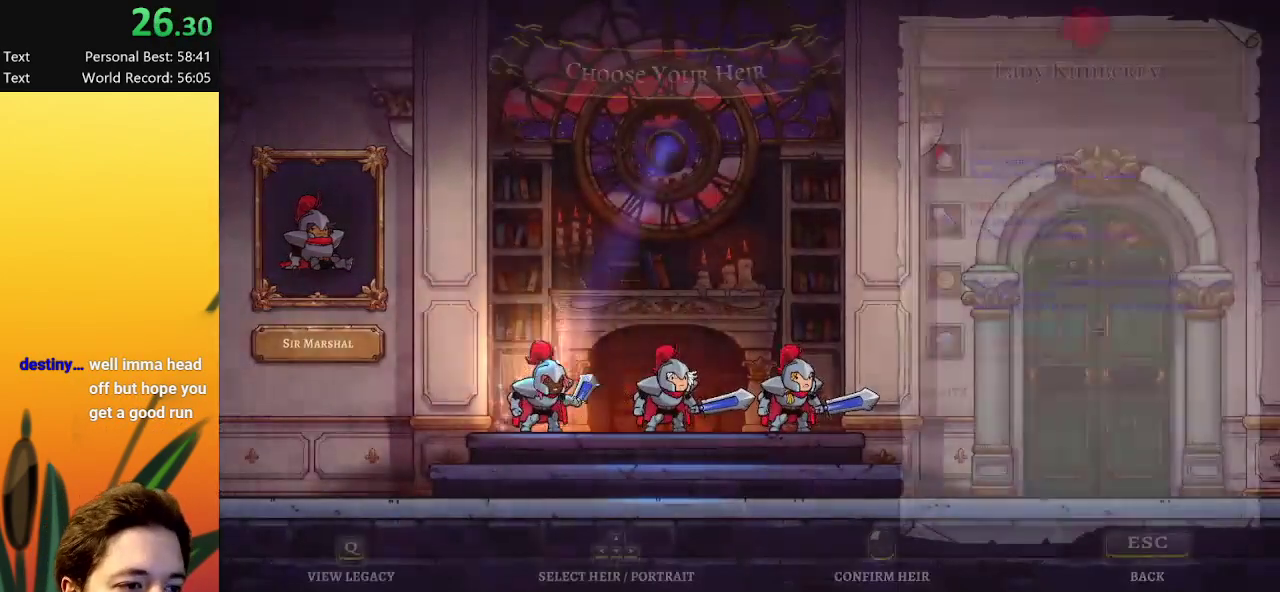
Gameplay with keyboard; each line is a JSON object with the keys held at the frame after it. "events" lists presses ("down") and releases ("up") of "a", "c", "d", "down", "left", "right", "s", "up", "x" and "z" between this image and that frame as [ms after this image, input, new state], when the widget could be followed in between. No other keys are recorded. Mouse input is not recorded.
{"keys": [], "events": [[350, "right", "down"], [433, "right", "up"]]}
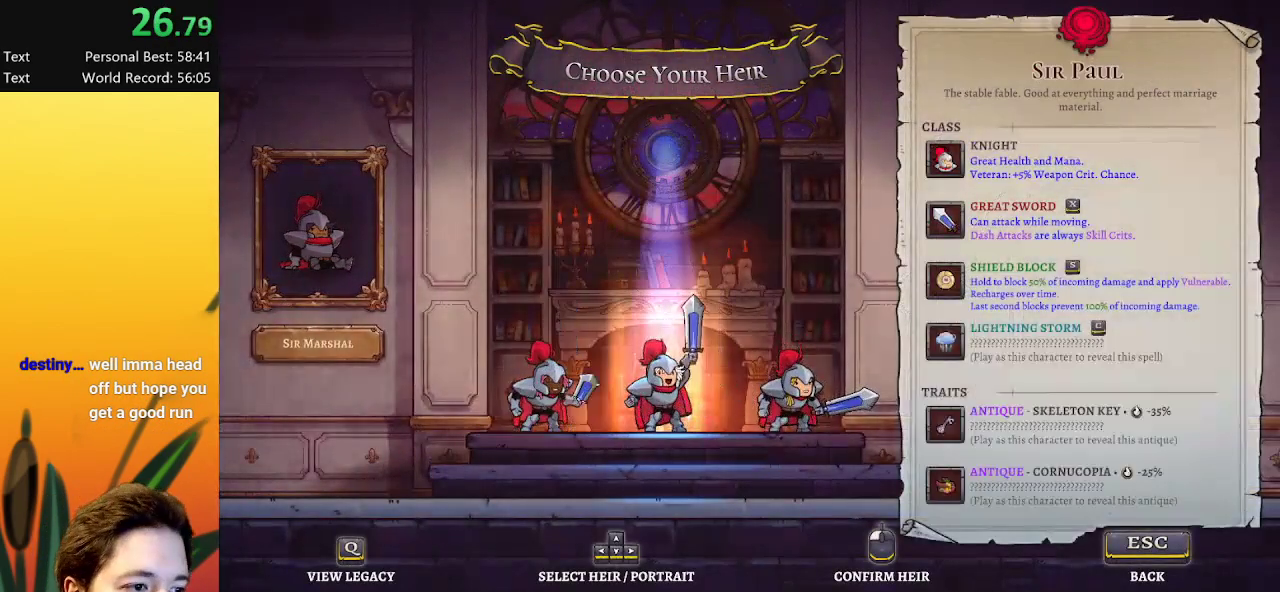
{"keys": [], "events": [[133, "right", "down"], [217, "right", "up"]]}
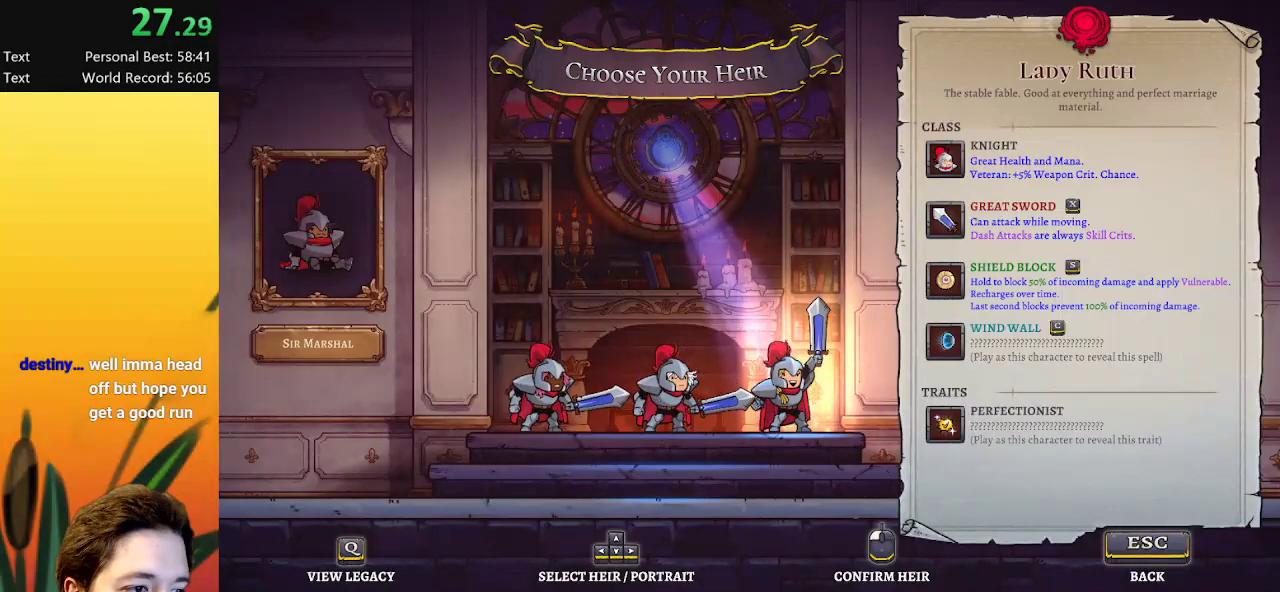
{"keys": [], "events": [[233, "left", "down"], [333, "left", "up"]]}
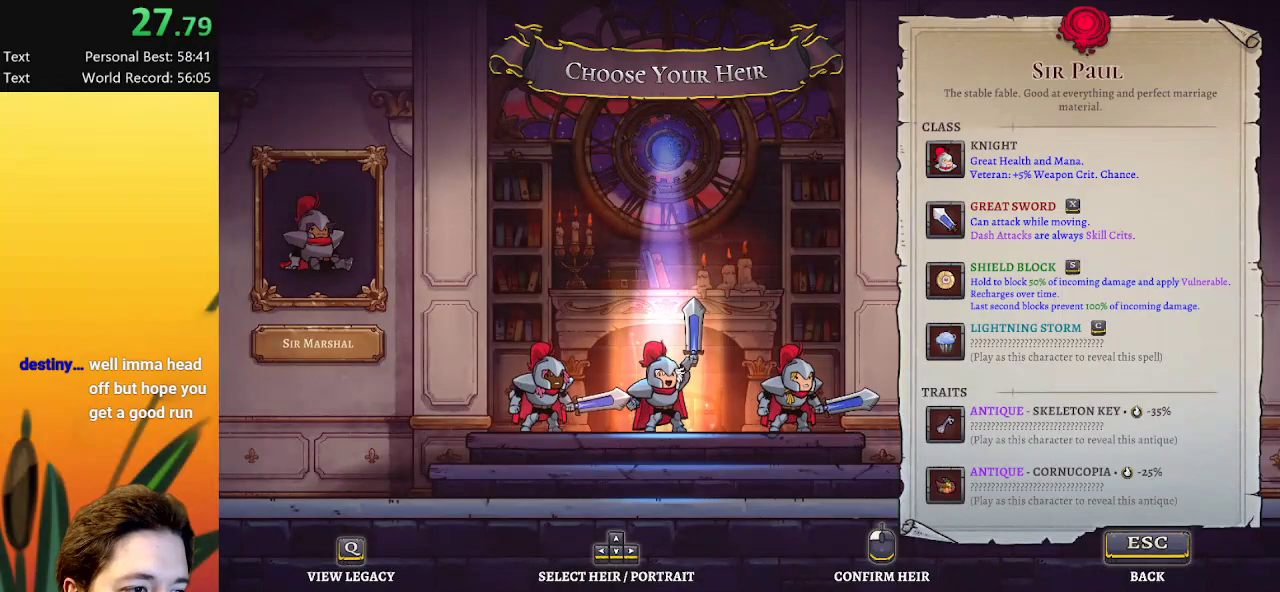
{"keys": [], "events": [[250, "right", "down"], [350, "right", "up"]]}
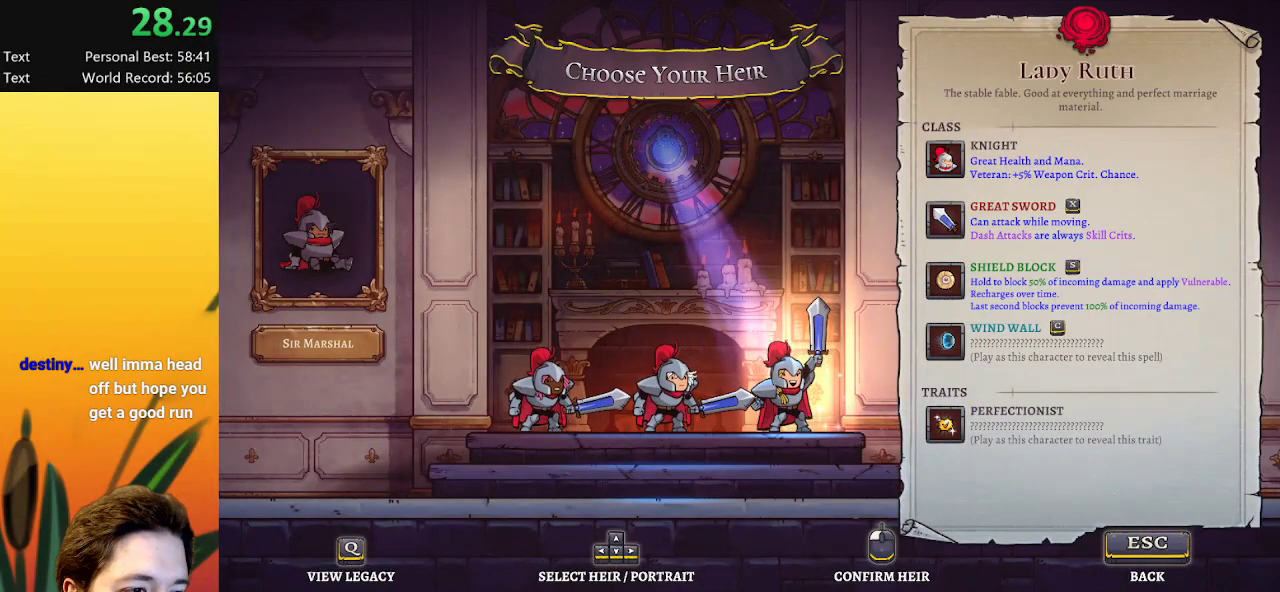
{"keys": ["left"], "events": [[450, "left", "down"]]}
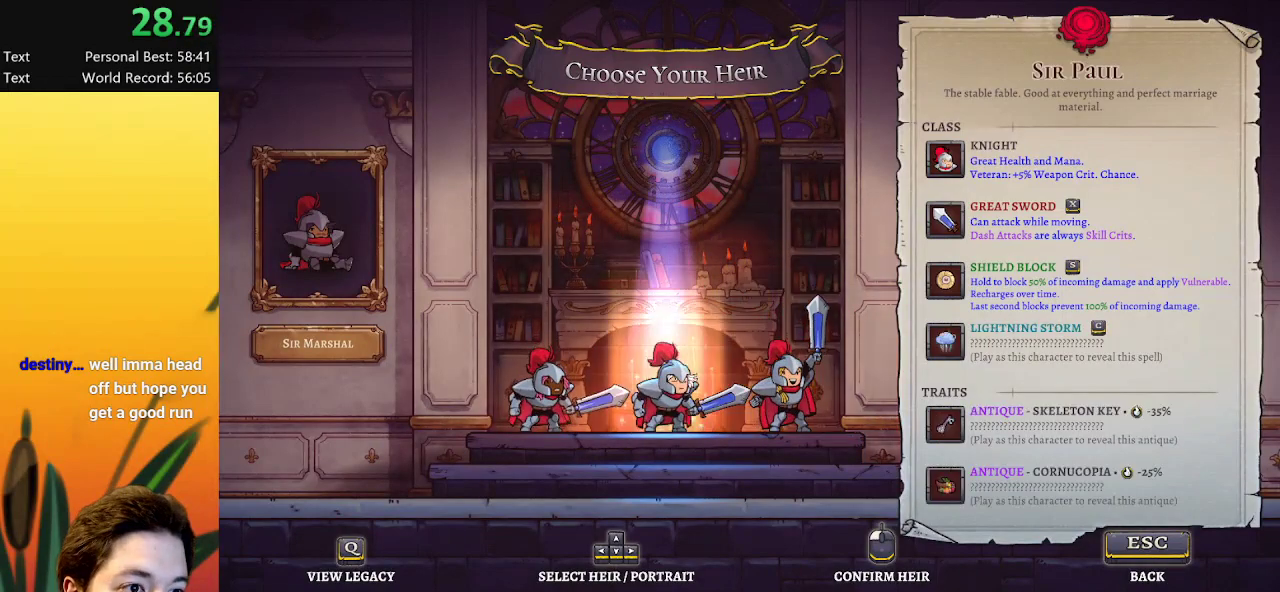
{"keys": ["left"], "events": [[50, "left", "up"], [417, "left", "down"]]}
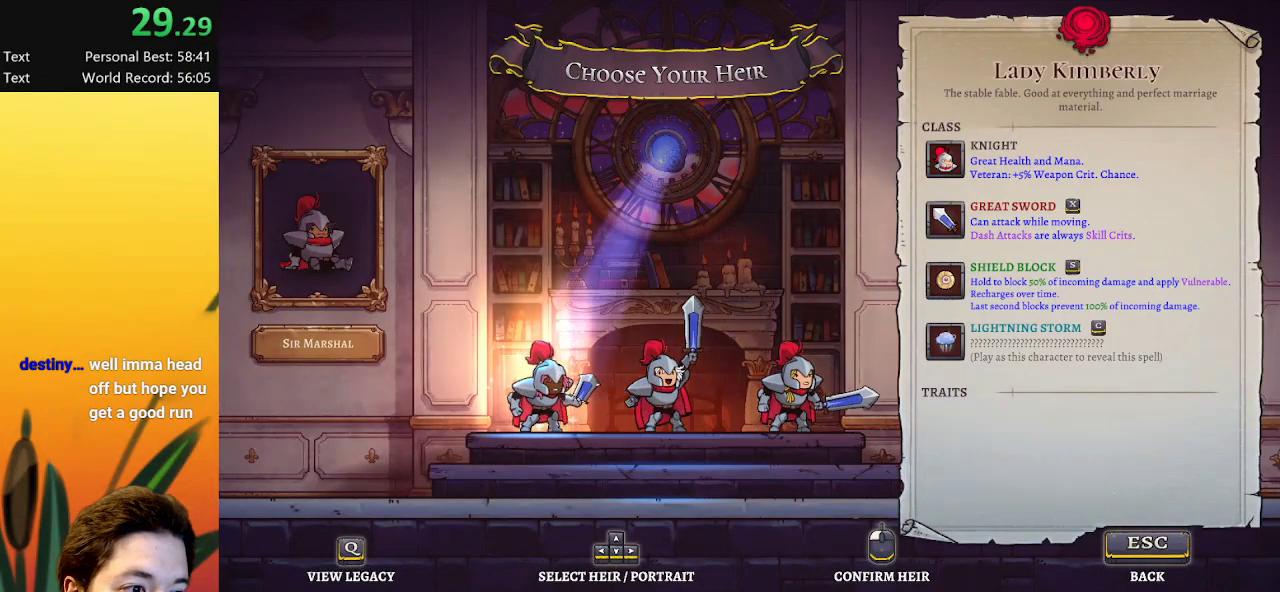
{"keys": [], "events": [[17, "left", "up"]]}
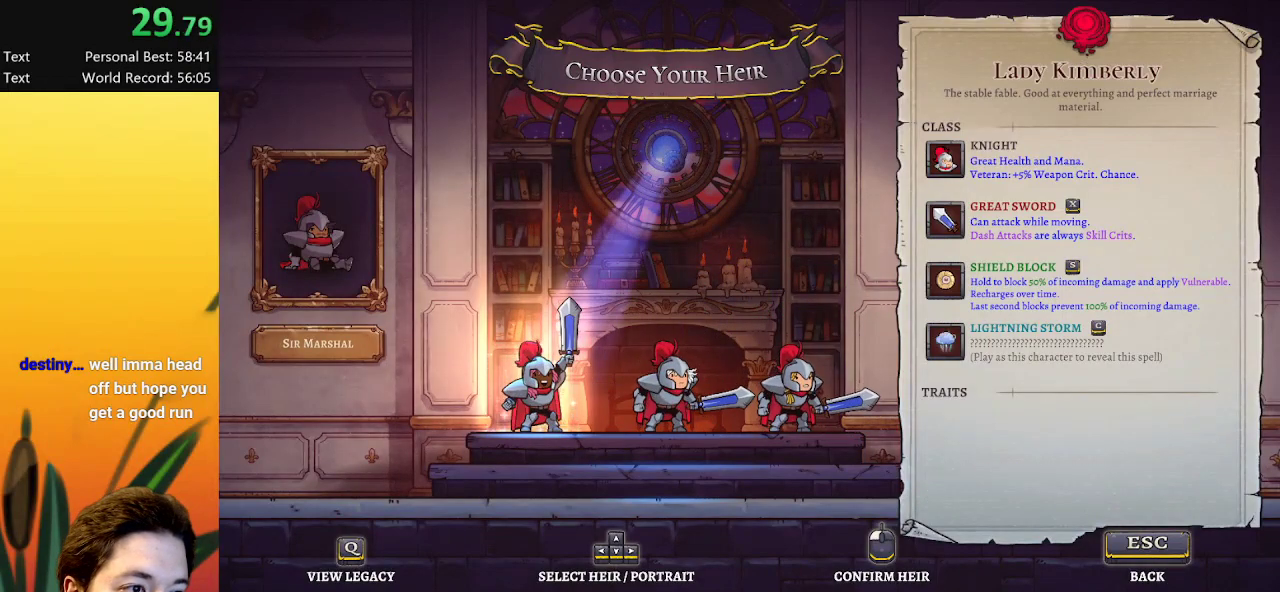
{"keys": [], "events": [[333, "right", "down"], [467, "right", "up"]]}
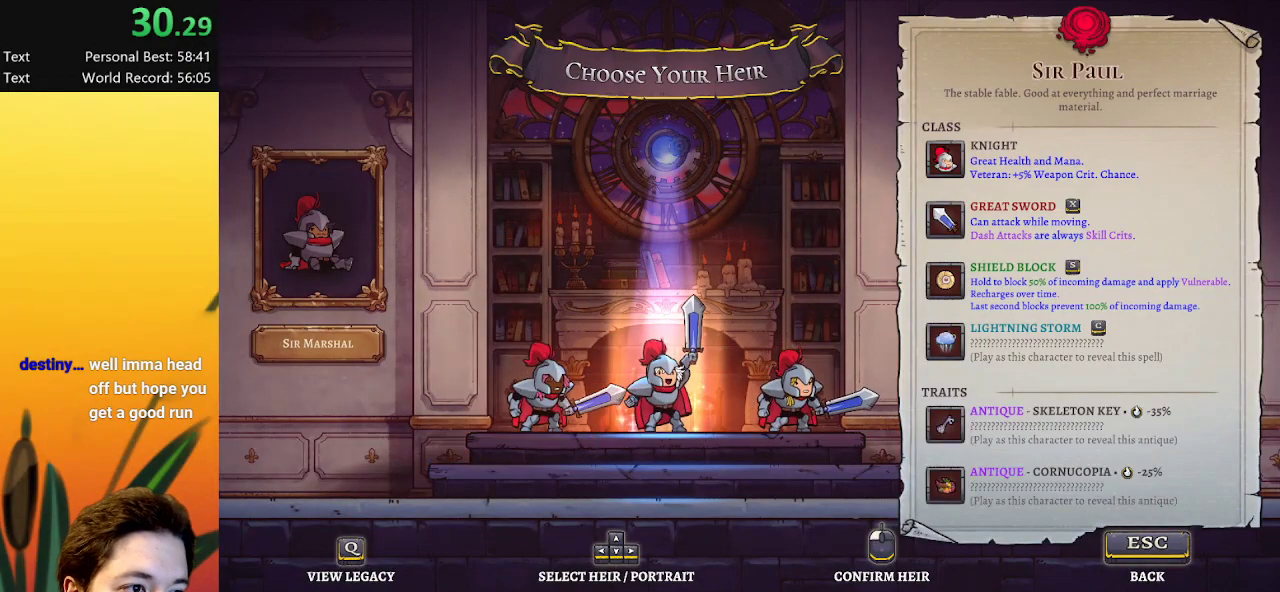
{"keys": ["left"], "events": [[167, "right", "down"], [300, "right", "up"], [450, "left", "down"]]}
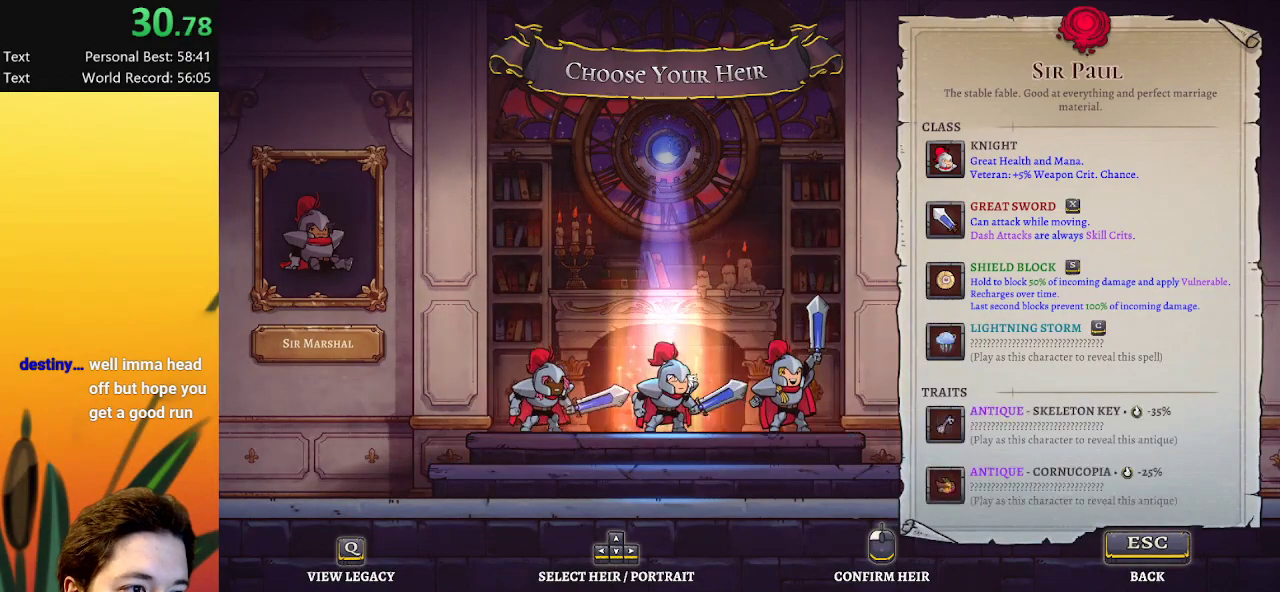
{"keys": [], "events": [[33, "left", "up"]]}
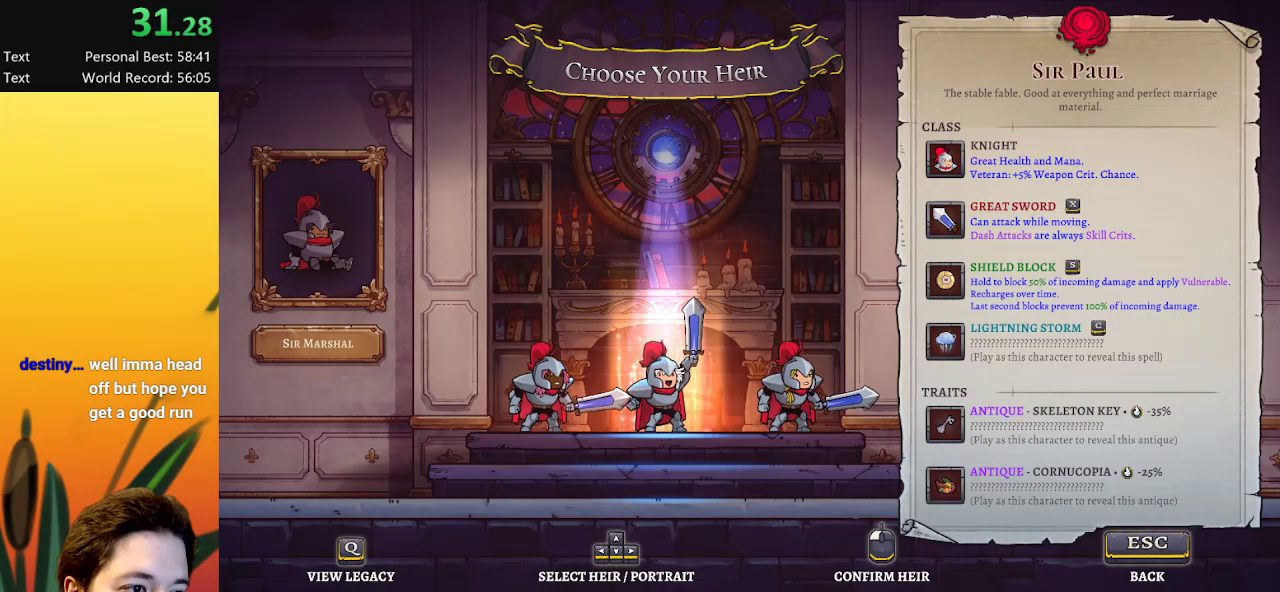
{"keys": [], "events": []}
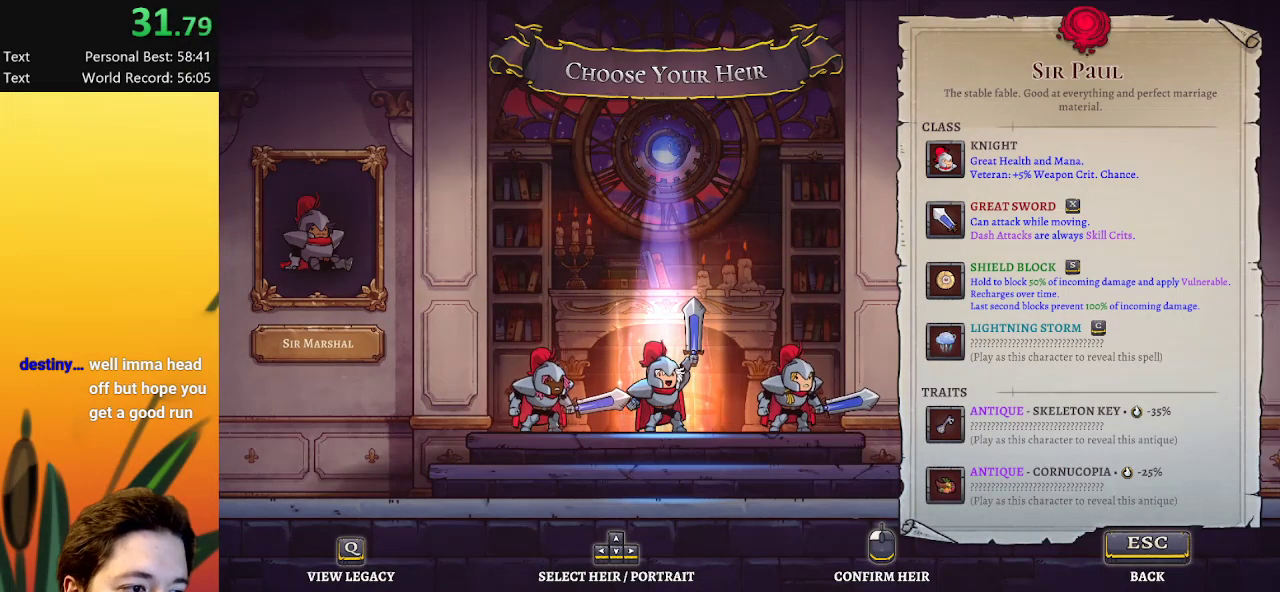
{"keys": [], "events": []}
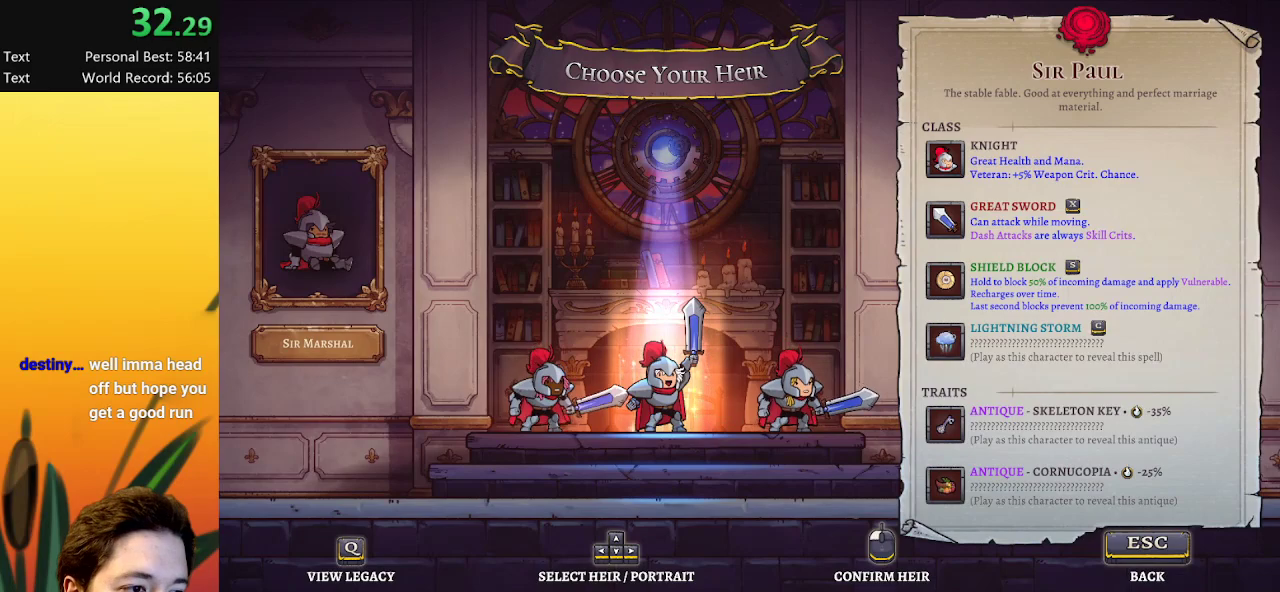
{"keys": [], "events": [[33, "left", "down"], [133, "left", "up"]]}